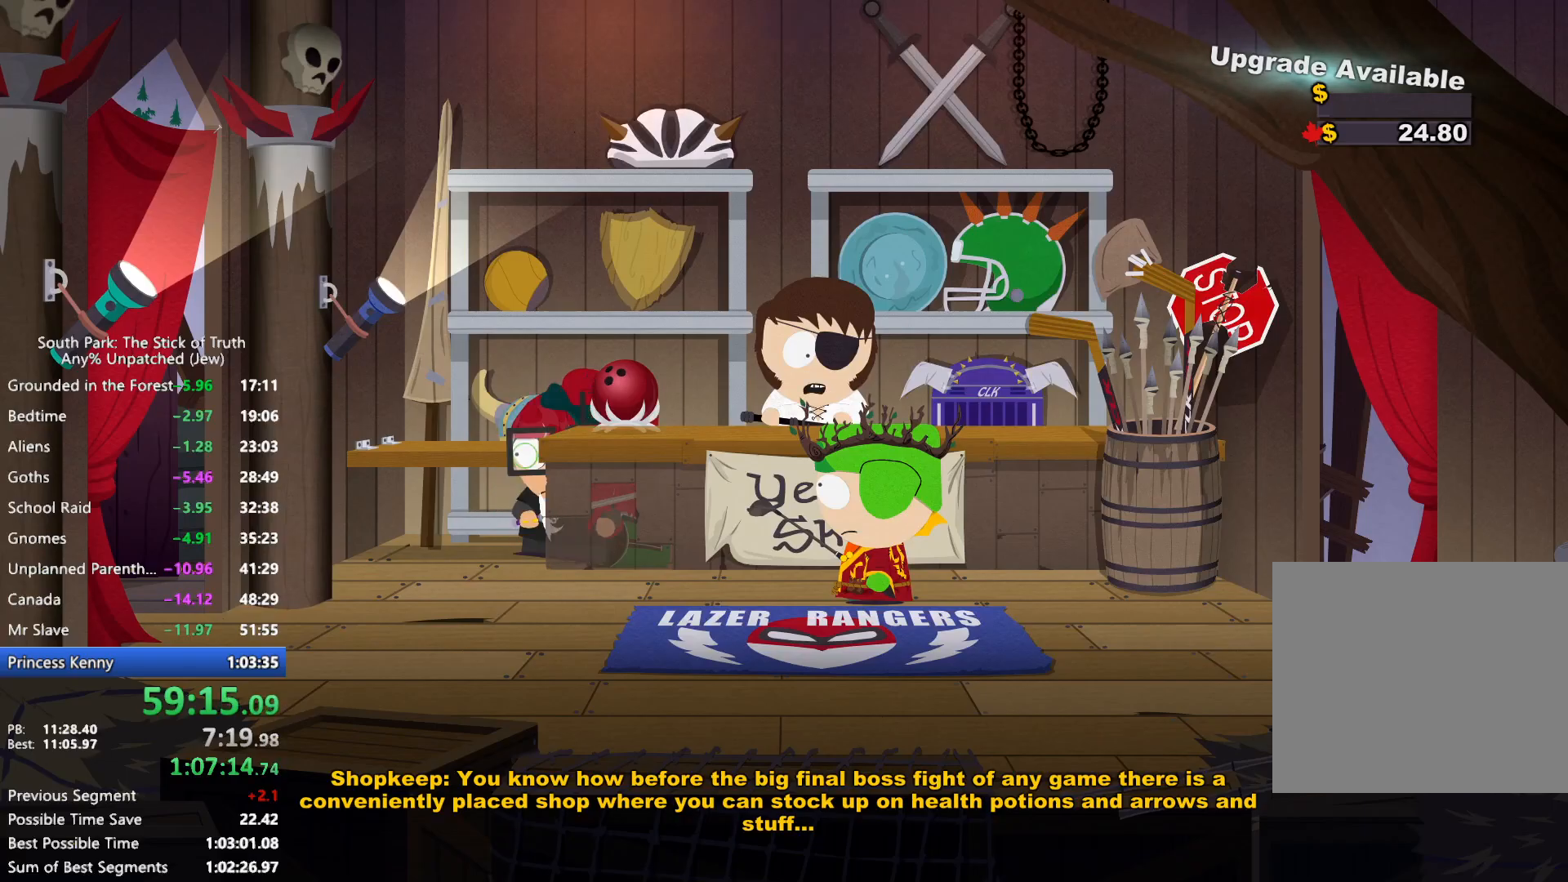
Gameplay with a controller (Xbox layout); each line is a JSON object with the inputs held at the frame after it. "events" lists button and stick changes between this image and that frame as [ms after this image, input, new state], when the widget could be followed in between. Not read: L3 R3.
{"buttons": ["B"], "left_stick": "left", "right_stick": "center", "events": [[17, "left_stick", "down-left"], [233, "left_stick", "left"]]}
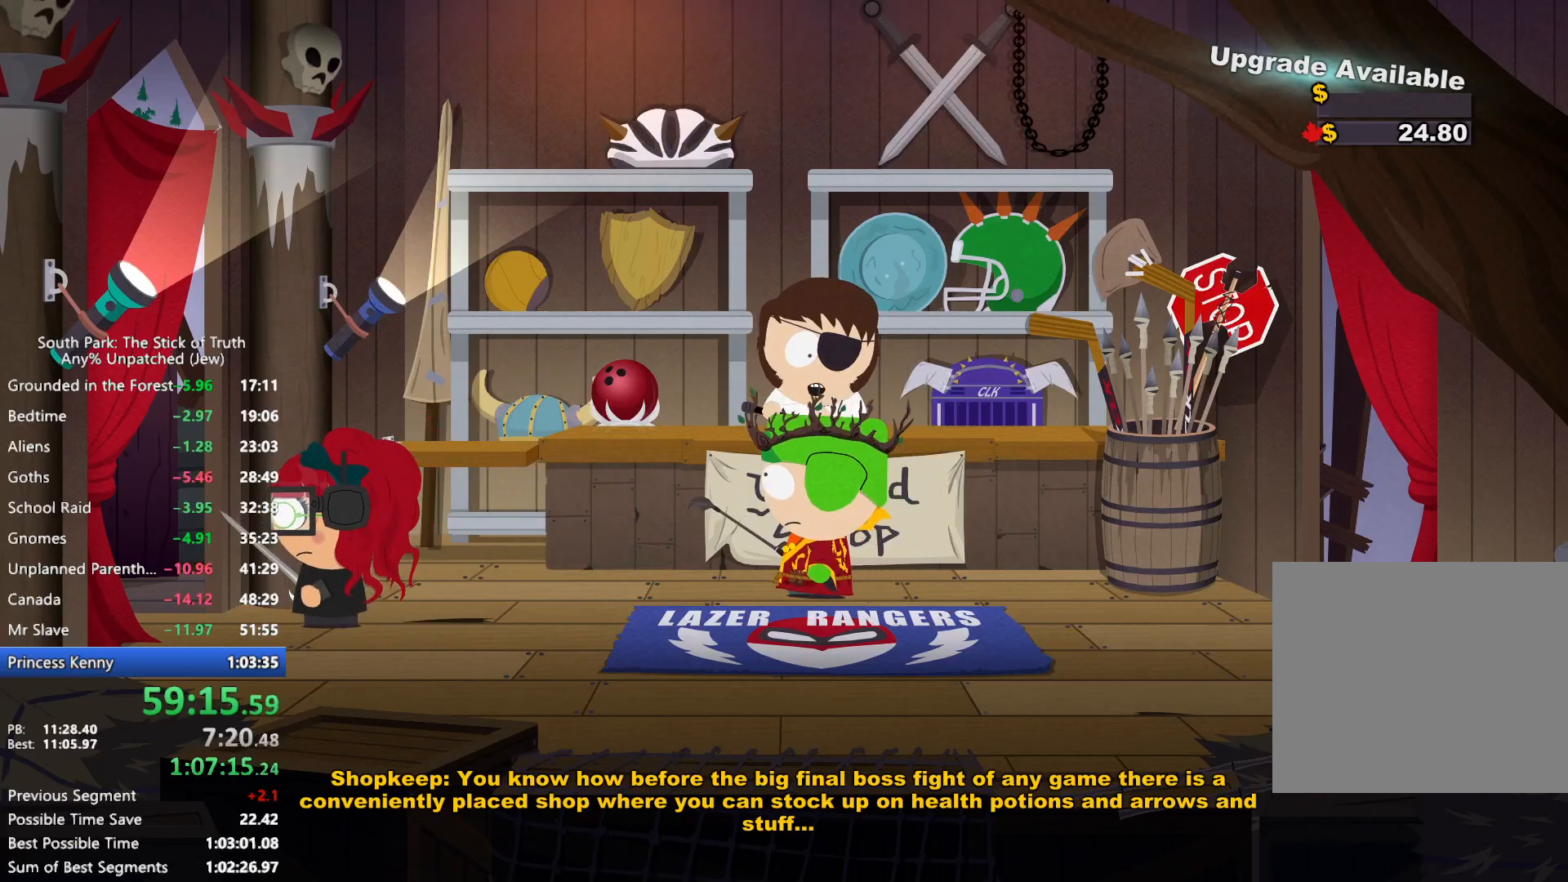
{"buttons": [], "left_stick": "center", "right_stick": "center", "events": [[450, "B", "up"], [467, "left_stick", "center"]]}
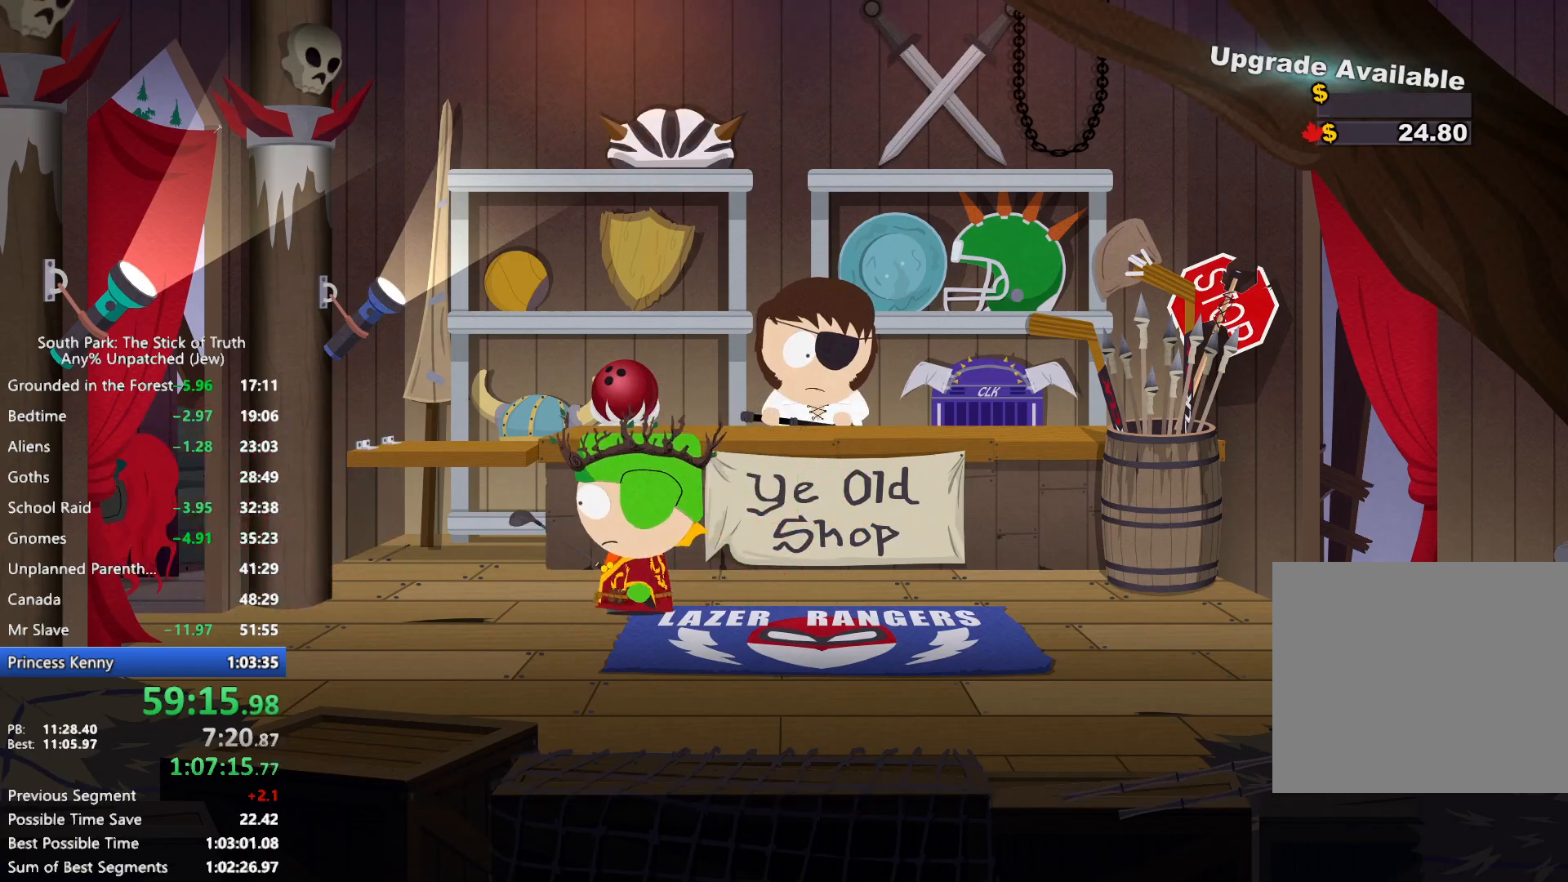
{"buttons": [], "left_stick": "center", "right_stick": "center", "events": []}
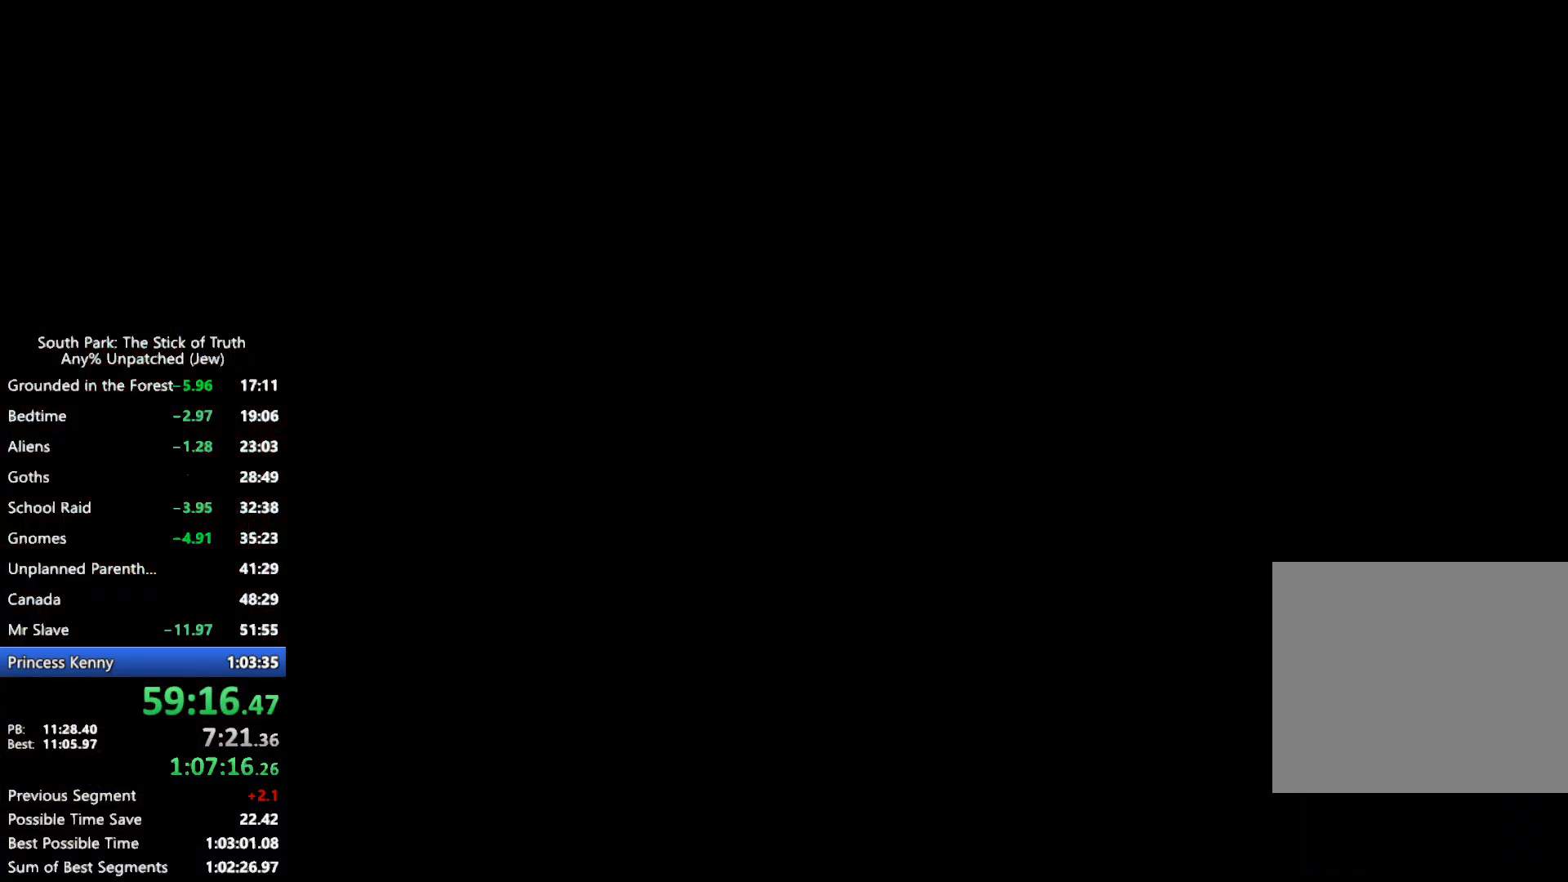
{"buttons": ["B"], "left_stick": "center", "right_stick": "center"}
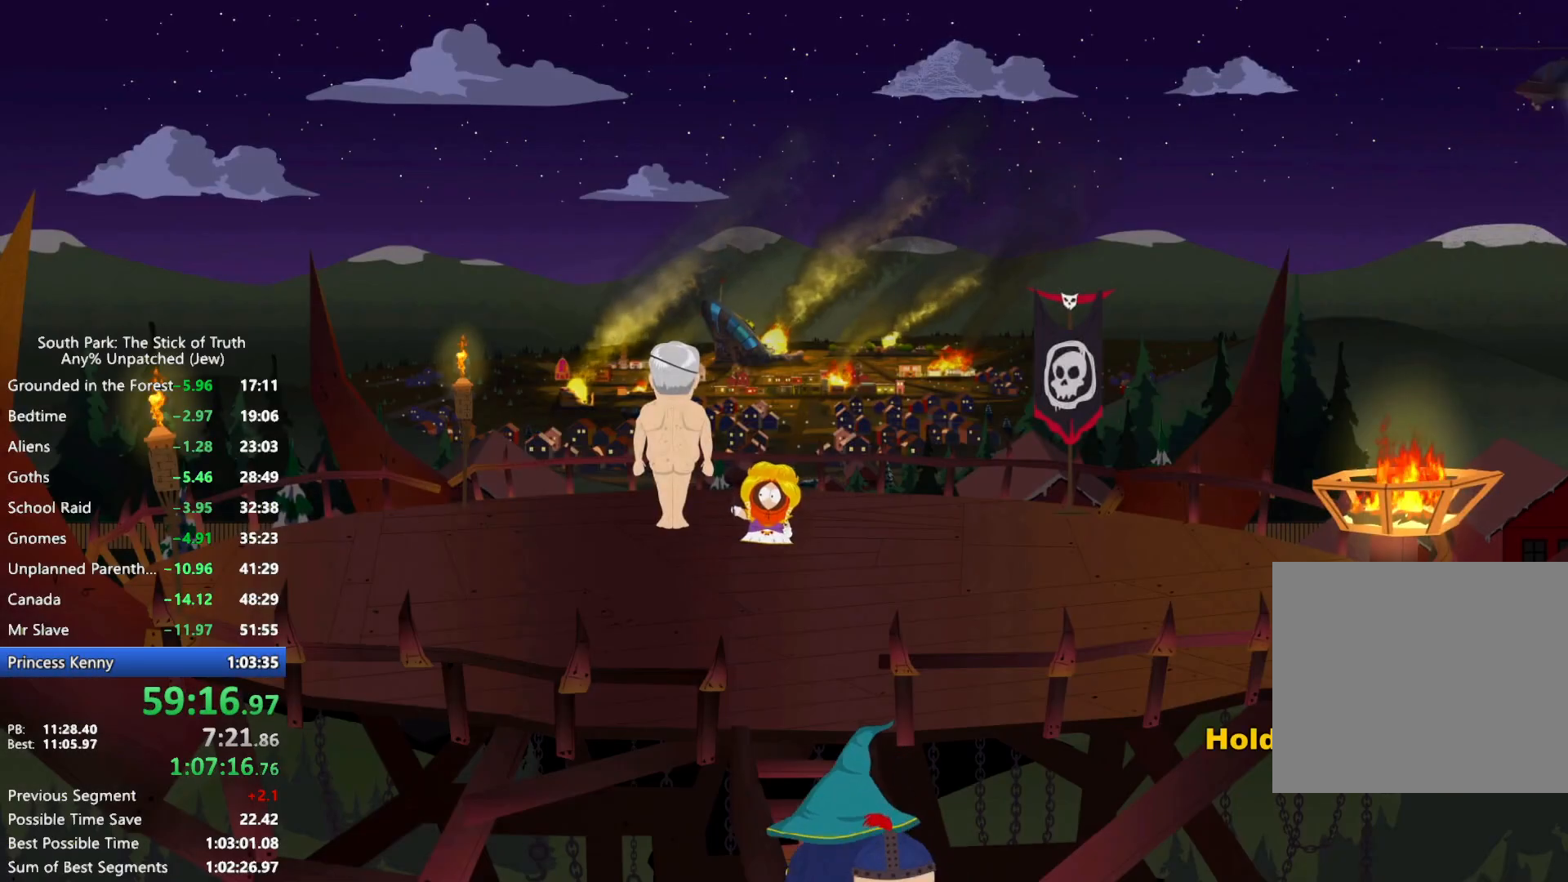
{"buttons": ["B"], "left_stick": "center", "right_stick": "center", "events": []}
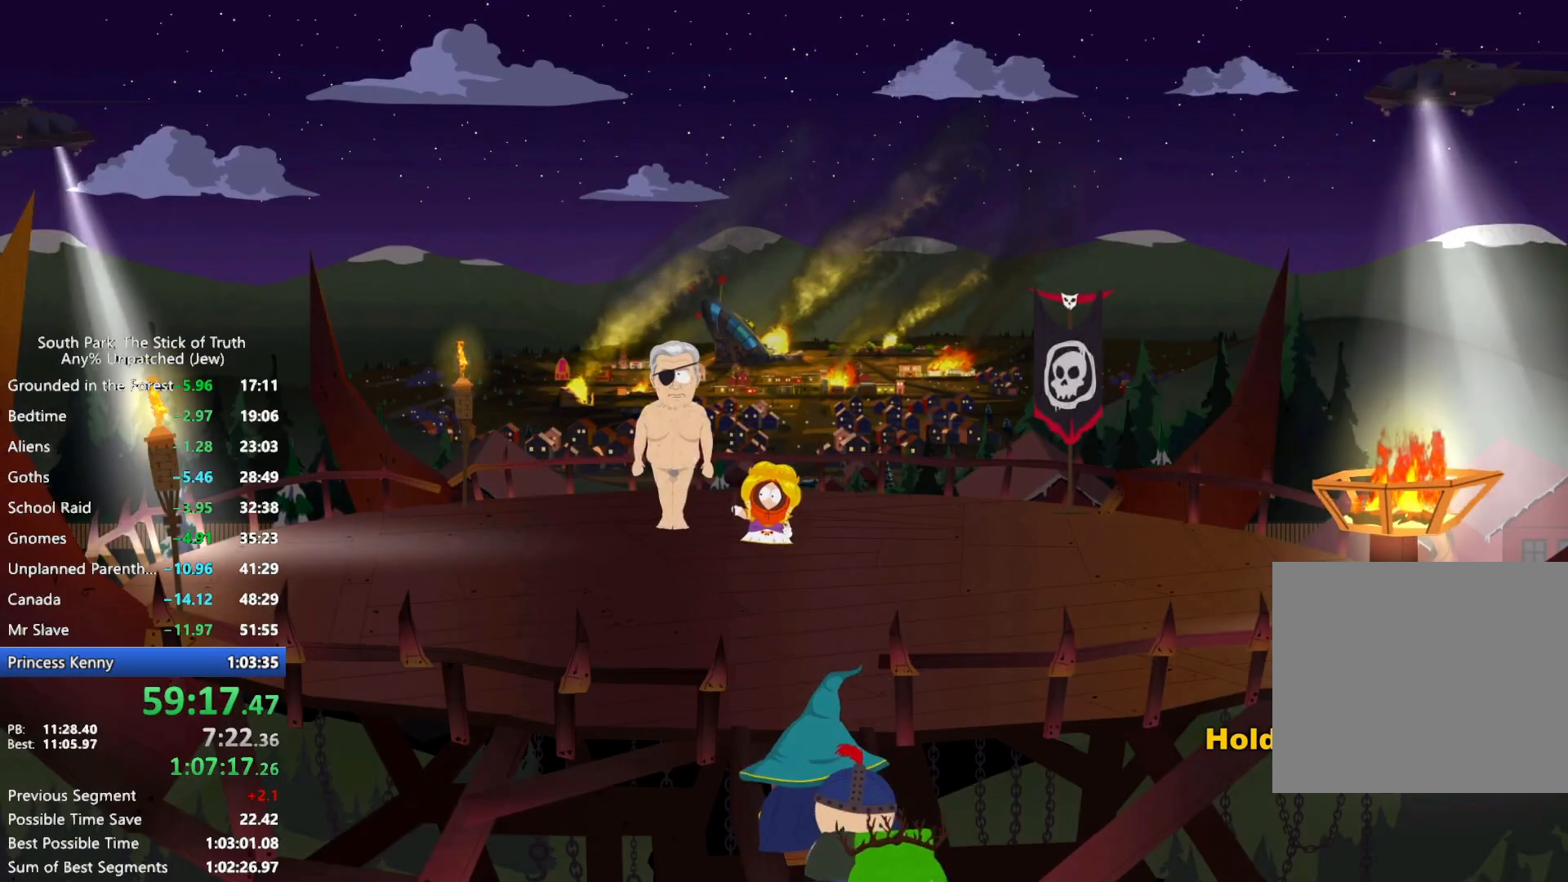
{"buttons": ["B"], "left_stick": "center", "right_stick": "center"}
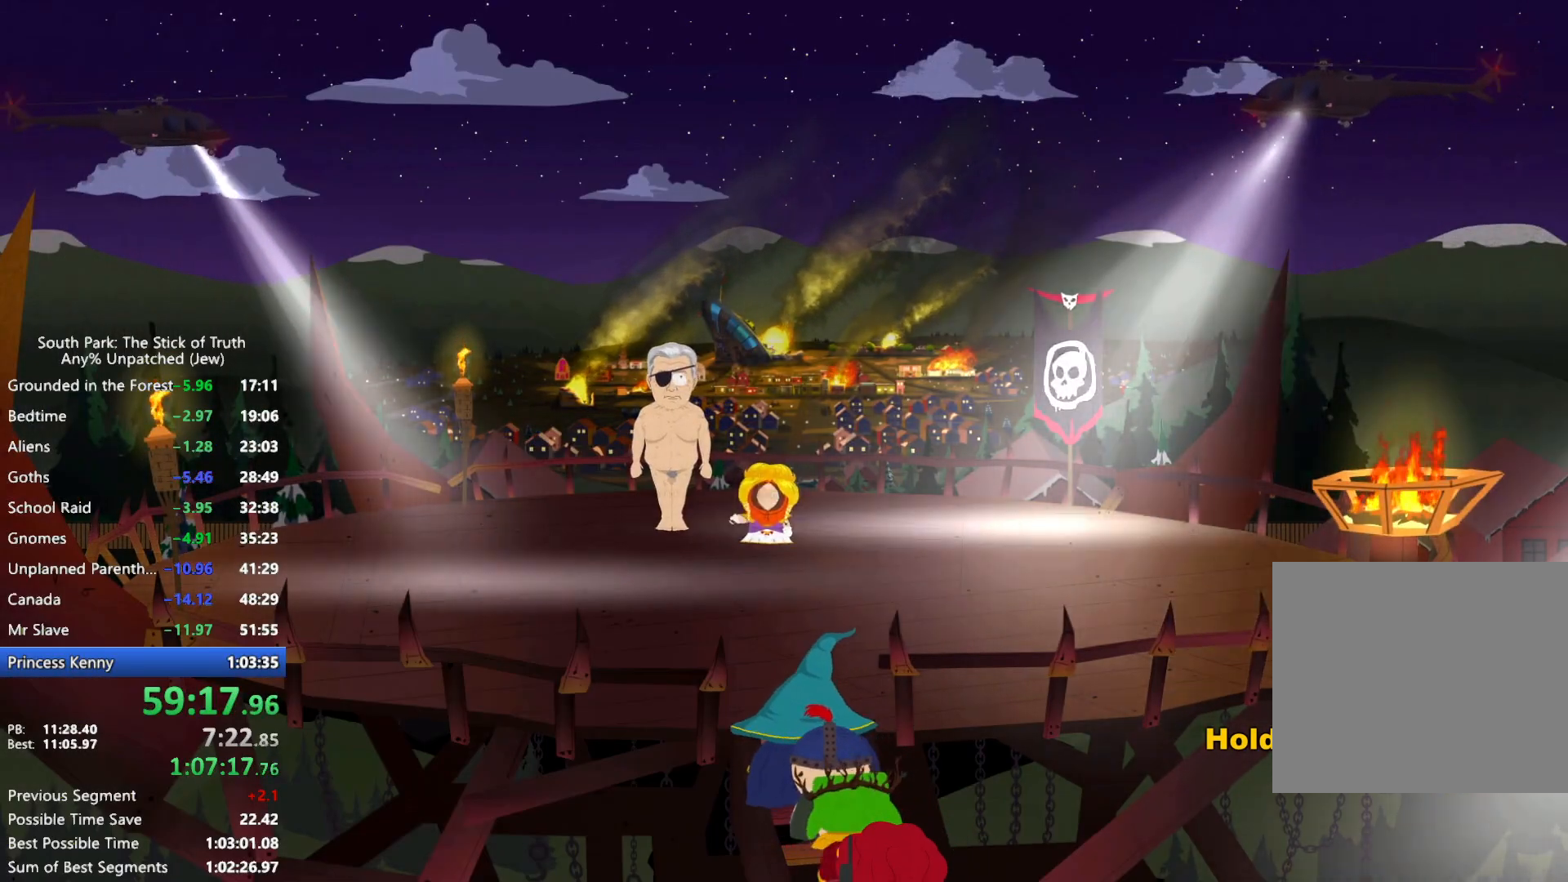
{"buttons": [], "left_stick": "center", "right_stick": "center", "events": [[83, "B", "up"]]}
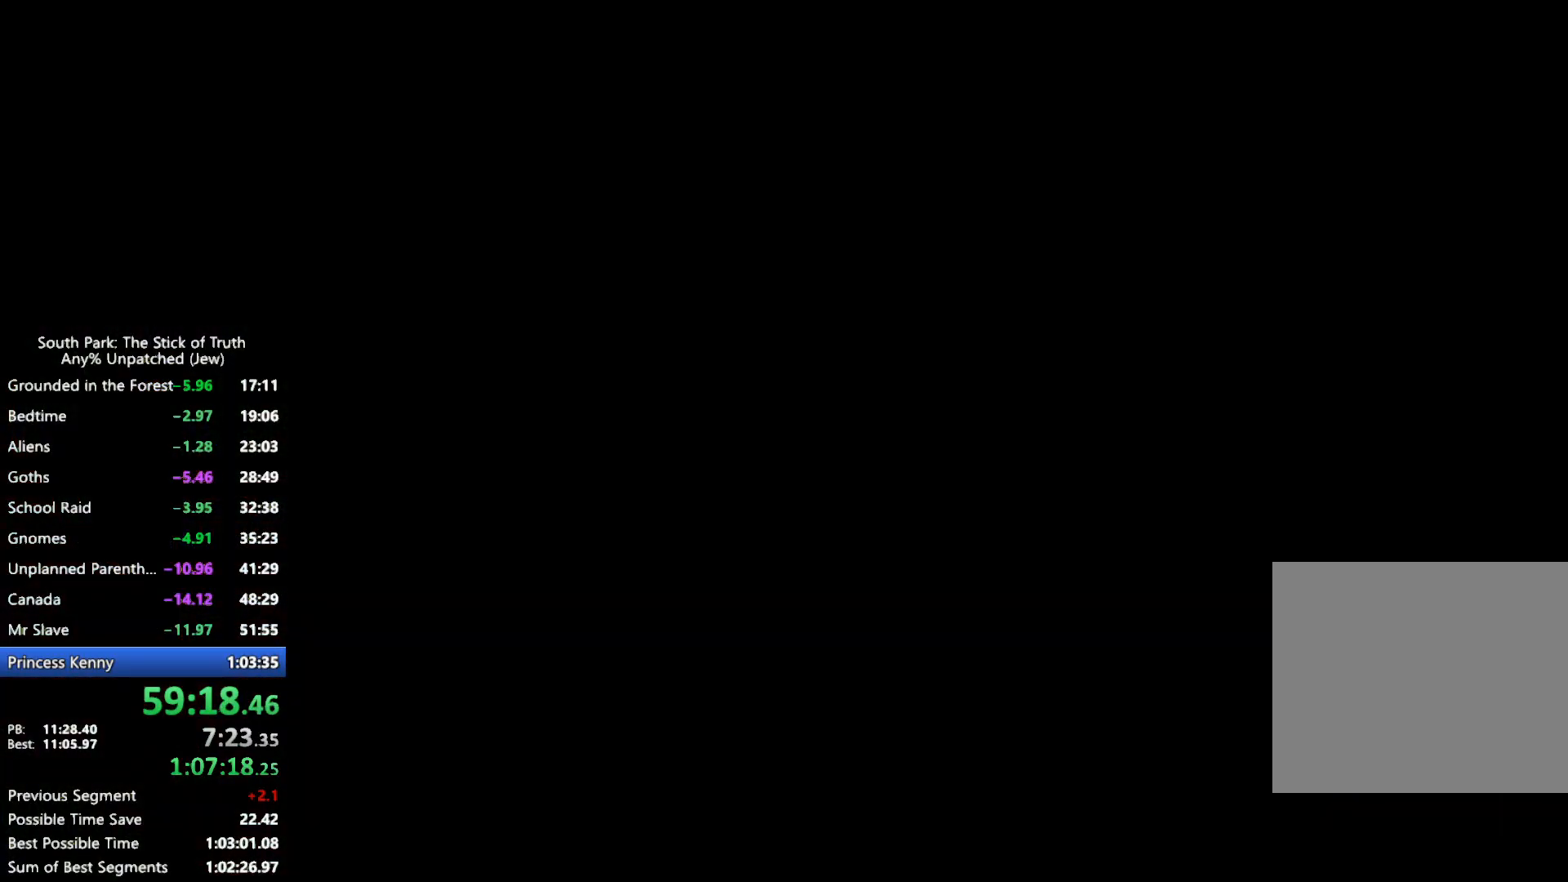
{"buttons": [], "left_stick": "center", "right_stick": "center", "events": []}
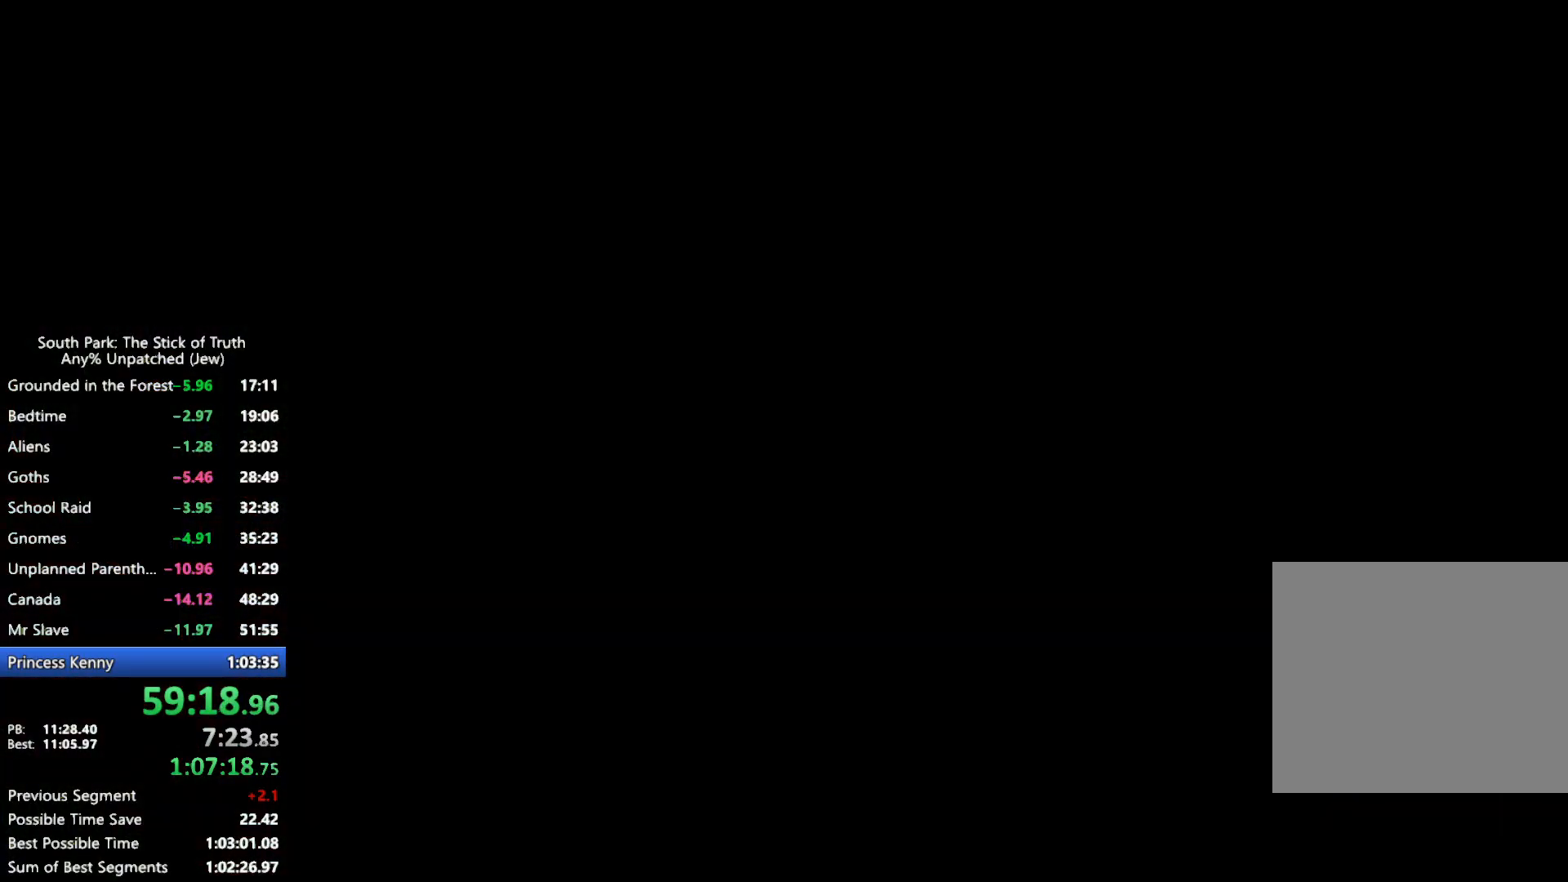
{"buttons": [], "left_stick": "center", "right_stick": "center", "events": [[233, "right_stick", "down"], [300, "right_stick", "center"]]}
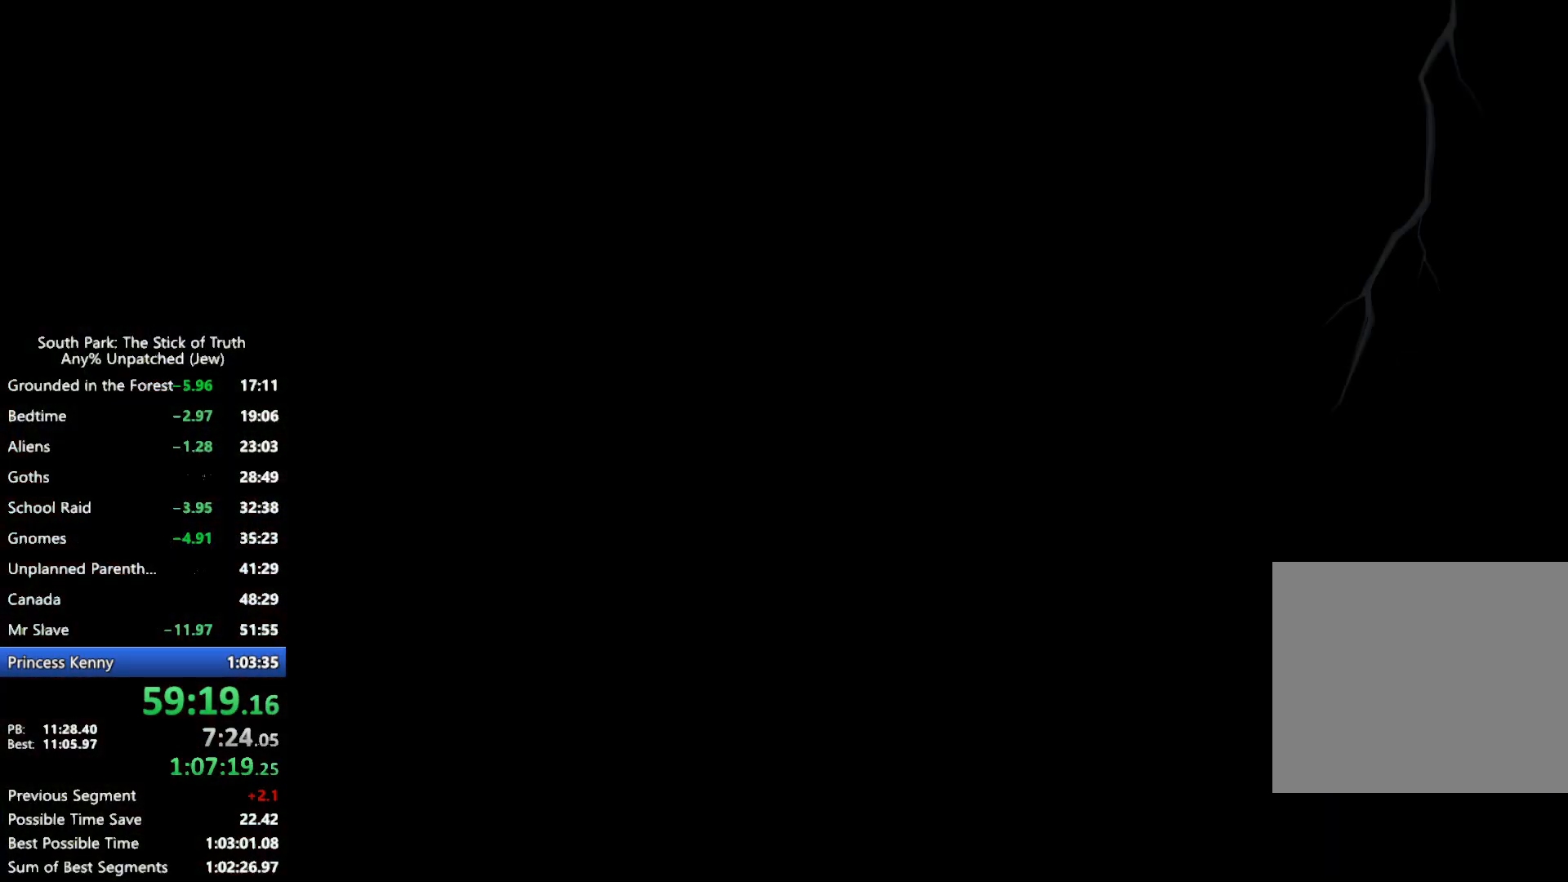
{"buttons": [], "left_stick": "center", "right_stick": "center", "events": []}